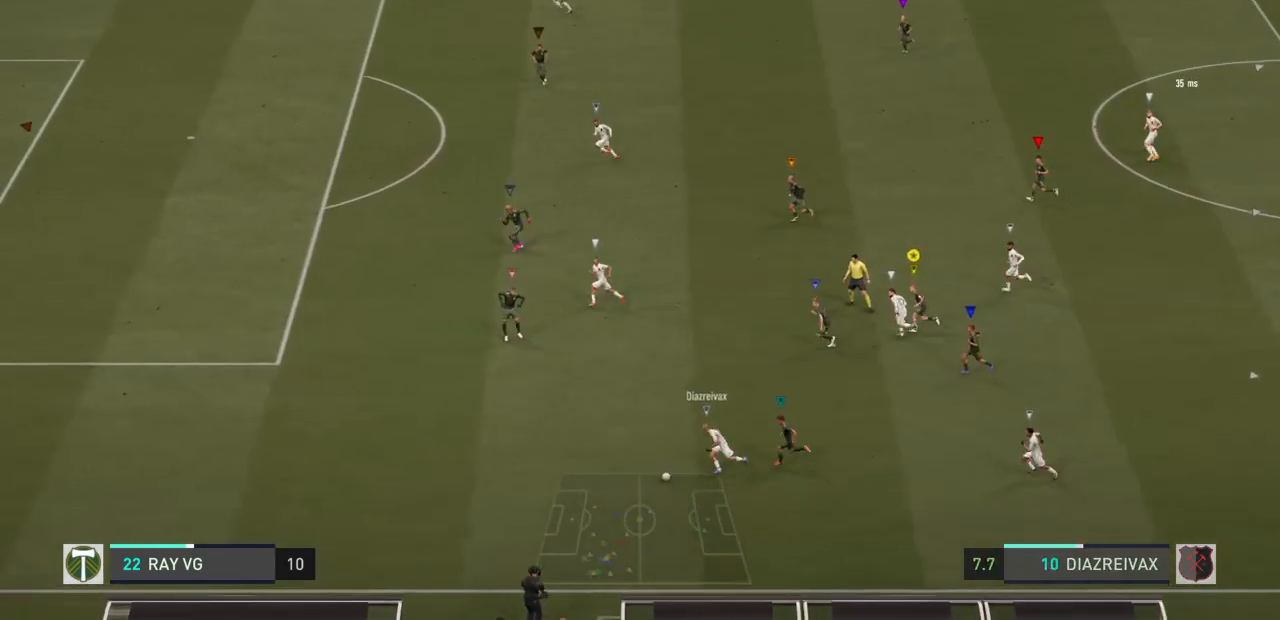
Gameplay with a controller (PlayStation layout); each line is a JSON object with the inputs held at the frame after it (dt_ms = milliseconds from this image to that frame). "events" lists button and stick changes between this image and that frame as [ms after this image, input, new state], when the widget could be followed in between. Not read: L3 R3.
{"dt_ms": 500, "buttons": ["R2"], "left_stick": "center", "right_stick": "center", "events": []}
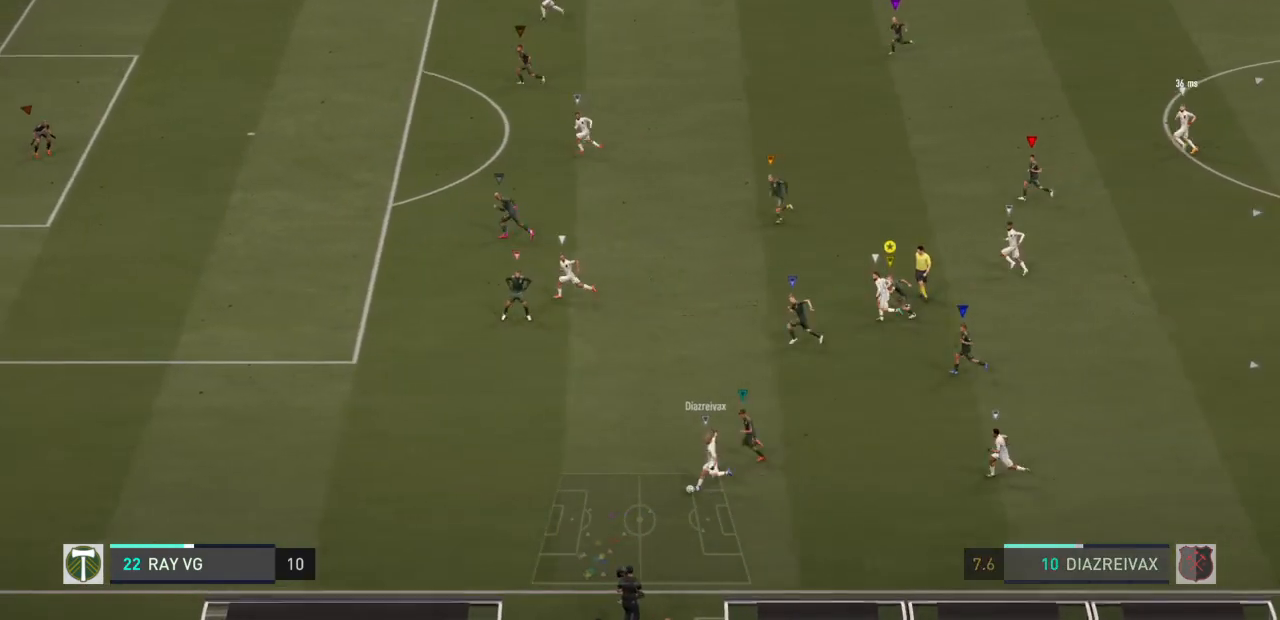
{"dt_ms": 500, "buttons": ["R2"], "left_stick": "center", "right_stick": "center", "events": []}
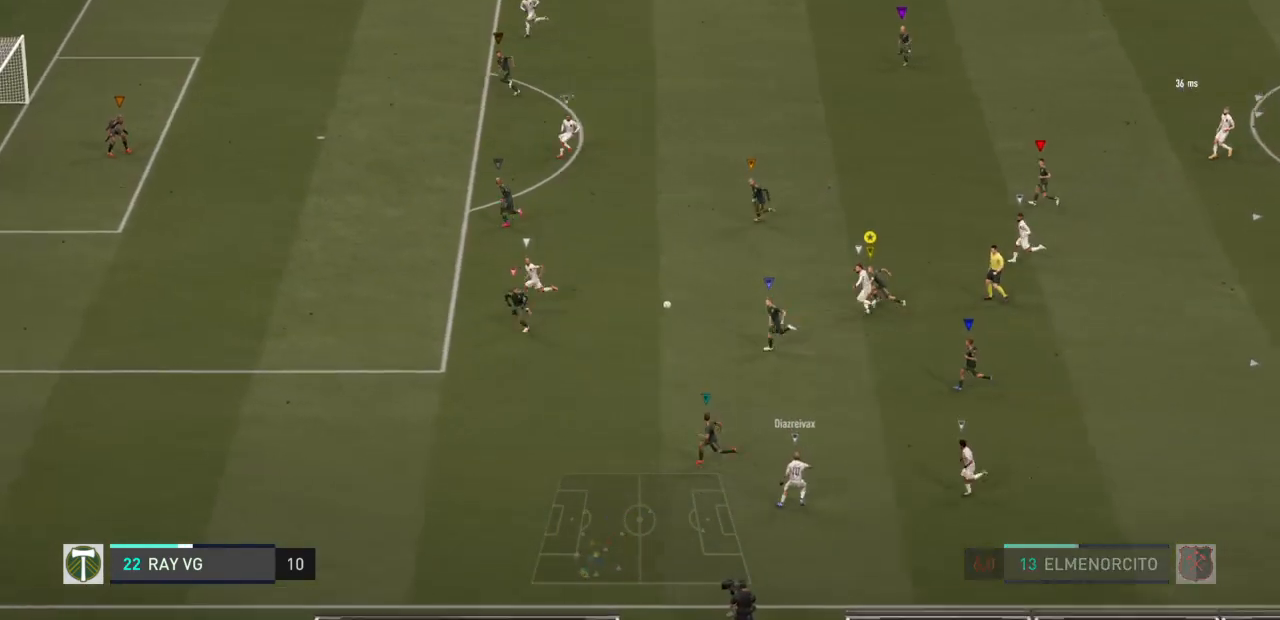
{"dt_ms": 500, "buttons": [], "left_stick": "up", "right_stick": "center", "events": [[217, "left_stick", "up"], [350, "R2", "up"]]}
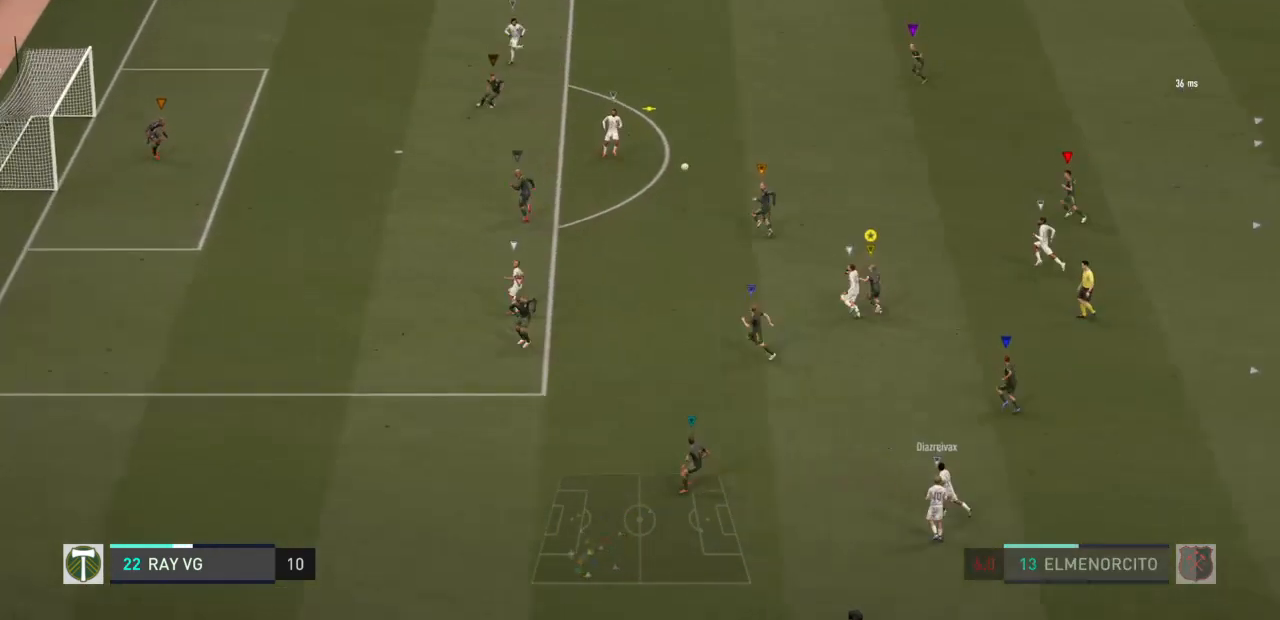
{"dt_ms": 500, "buttons": [], "left_stick": "up", "right_stick": "center", "events": []}
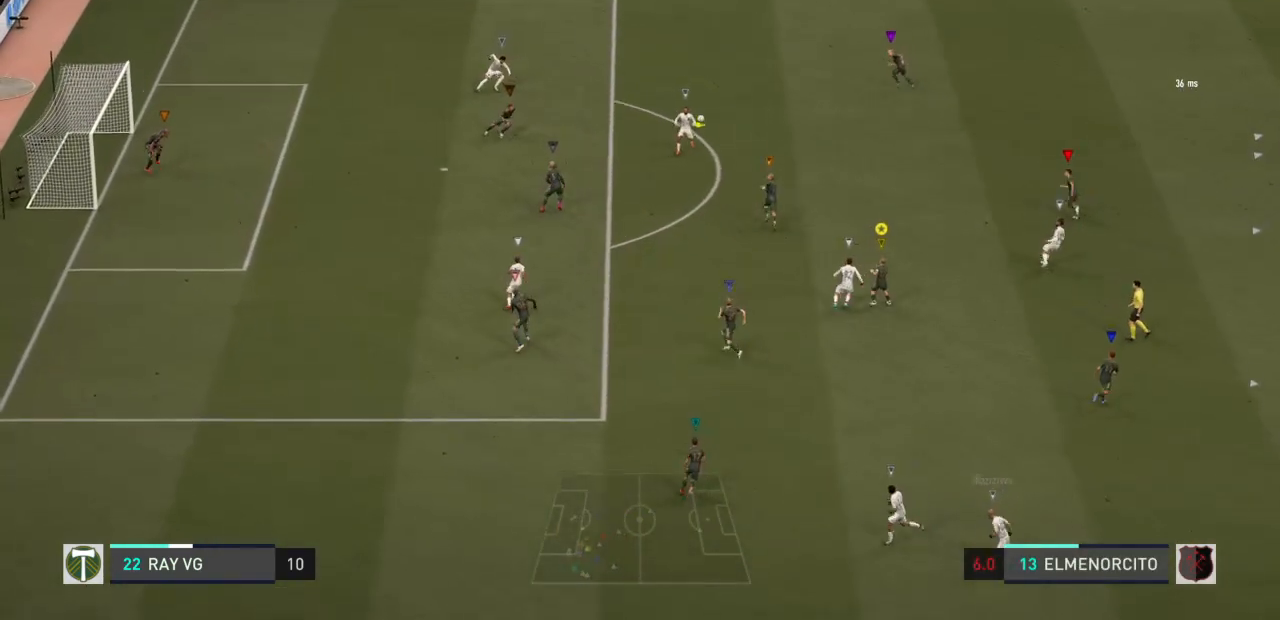
{"dt_ms": 500, "buttons": [], "left_stick": "up", "right_stick": "center", "events": []}
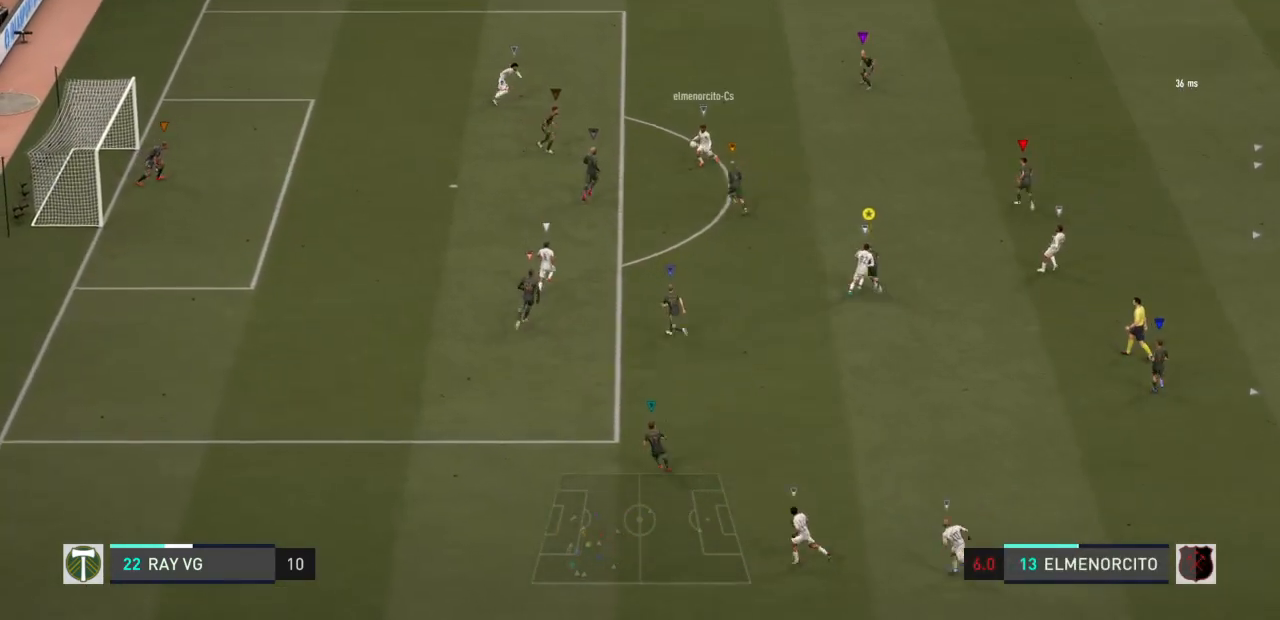
{"dt_ms": 500, "buttons": [], "left_stick": "up", "right_stick": "center", "events": []}
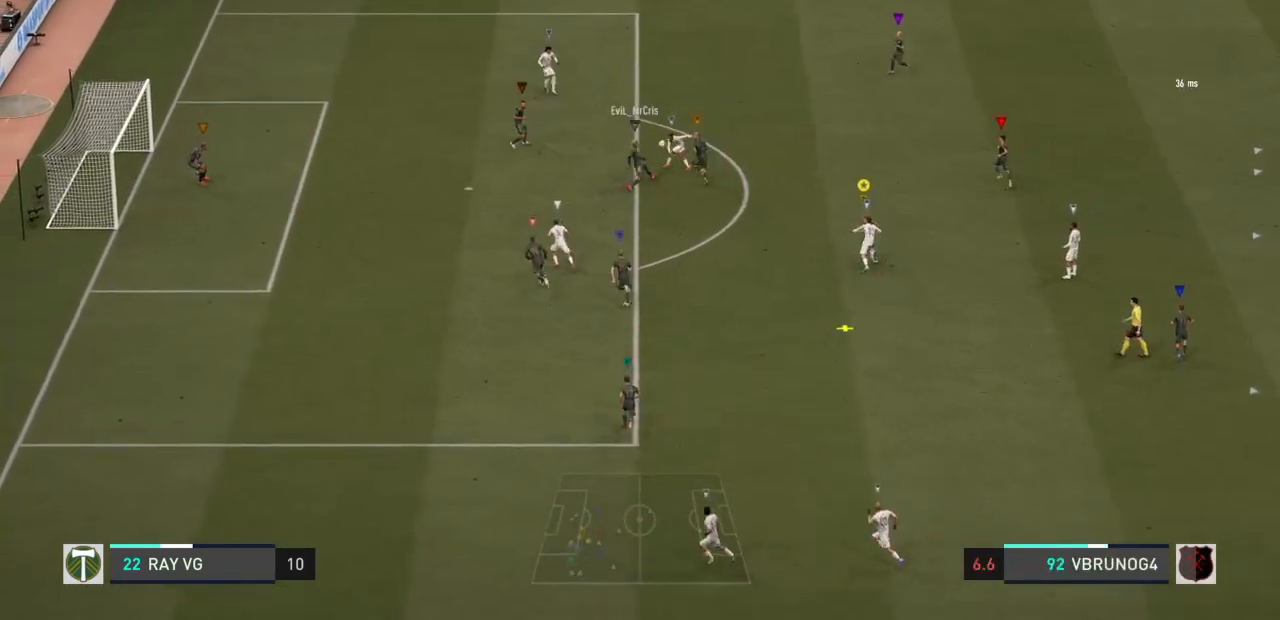
{"dt_ms": 500, "buttons": [], "left_stick": "up", "right_stick": "center", "events": []}
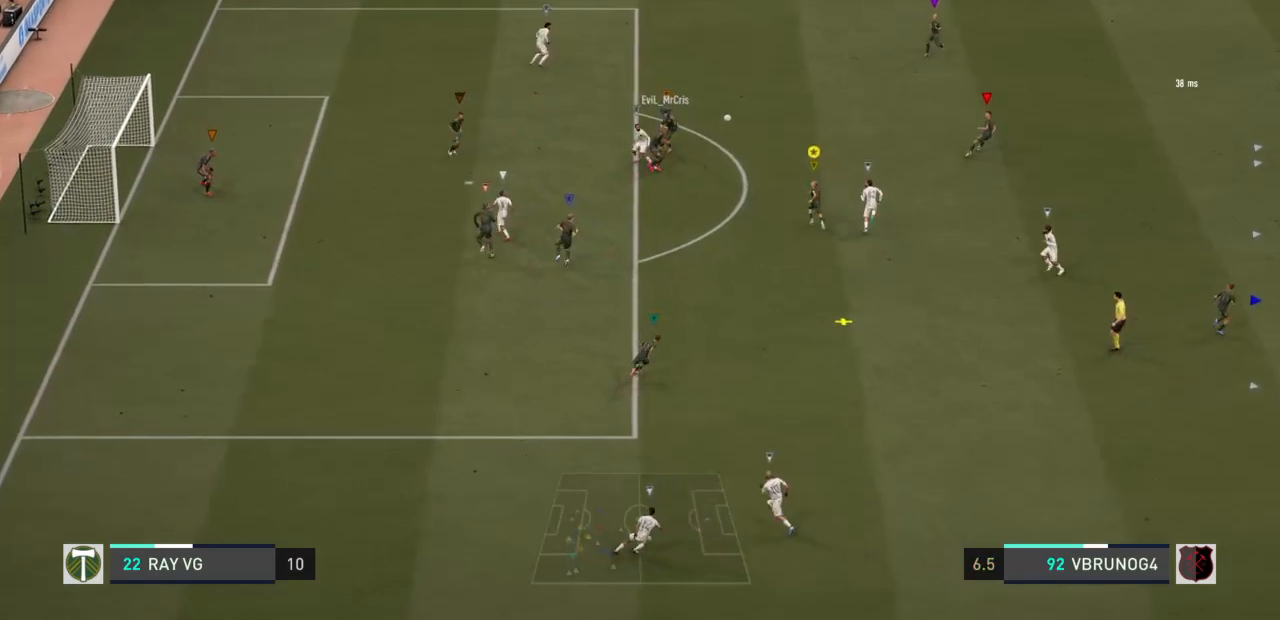
{"dt_ms": 500, "buttons": ["L2"], "left_stick": "down-right", "right_stick": "center", "events": [[117, "left_stick", "right"], [283, "left_stick", "down-right"], [317, "L2", "down"]]}
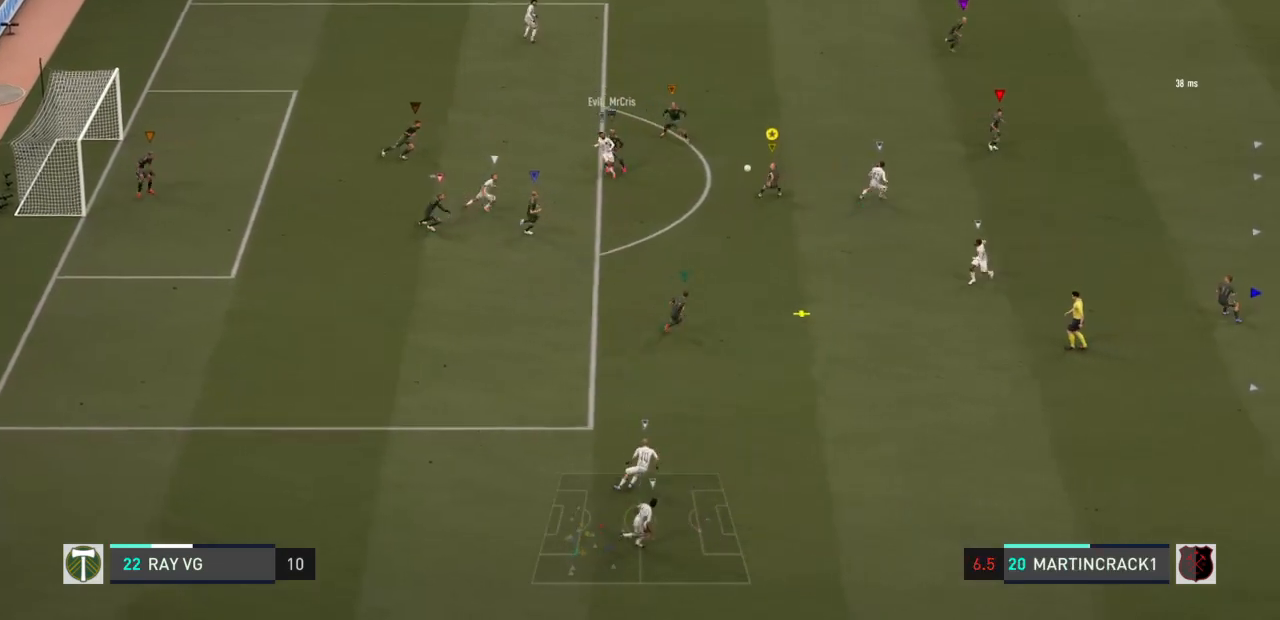
{"dt_ms": 500, "buttons": ["R2"], "left_stick": "right", "right_stick": "center", "events": [[17, "R2", "down"], [17, "left_stick", "right"], [250, "L2", "up"]]}
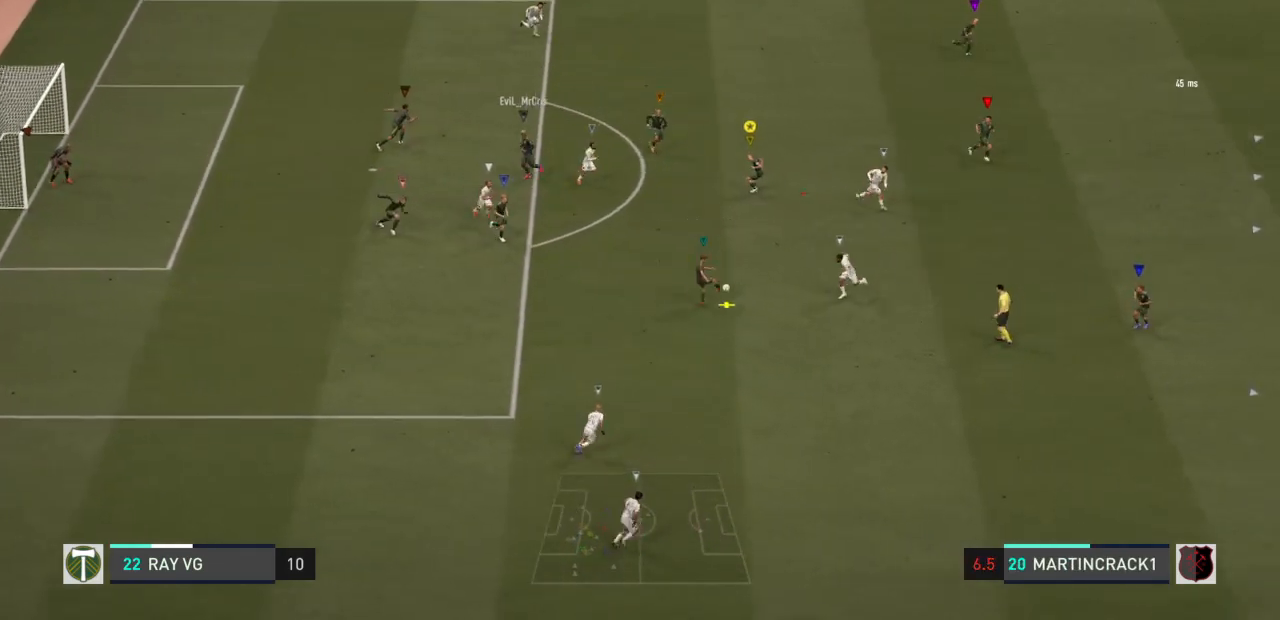
{"dt_ms": 500, "buttons": [], "left_stick": "right", "right_stick": "center", "events": [[417, "R2", "up"]]}
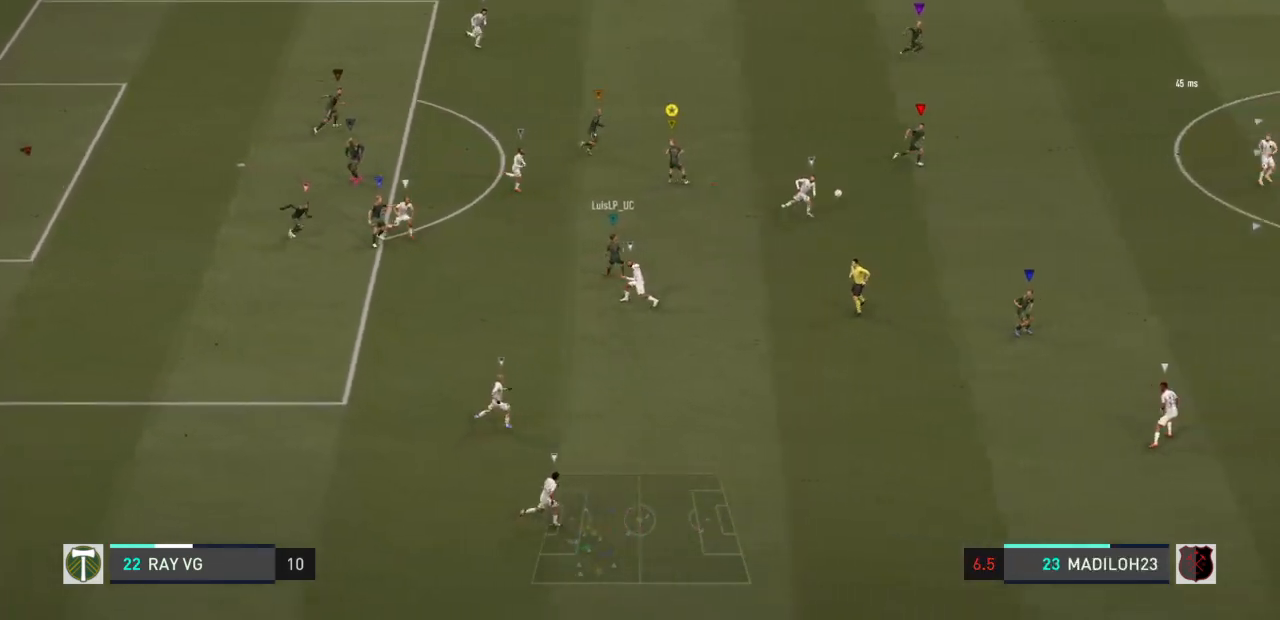
{"dt_ms": 500, "buttons": ["R2"], "left_stick": "right", "right_stick": "center", "events": [[100, "R2", "down"]]}
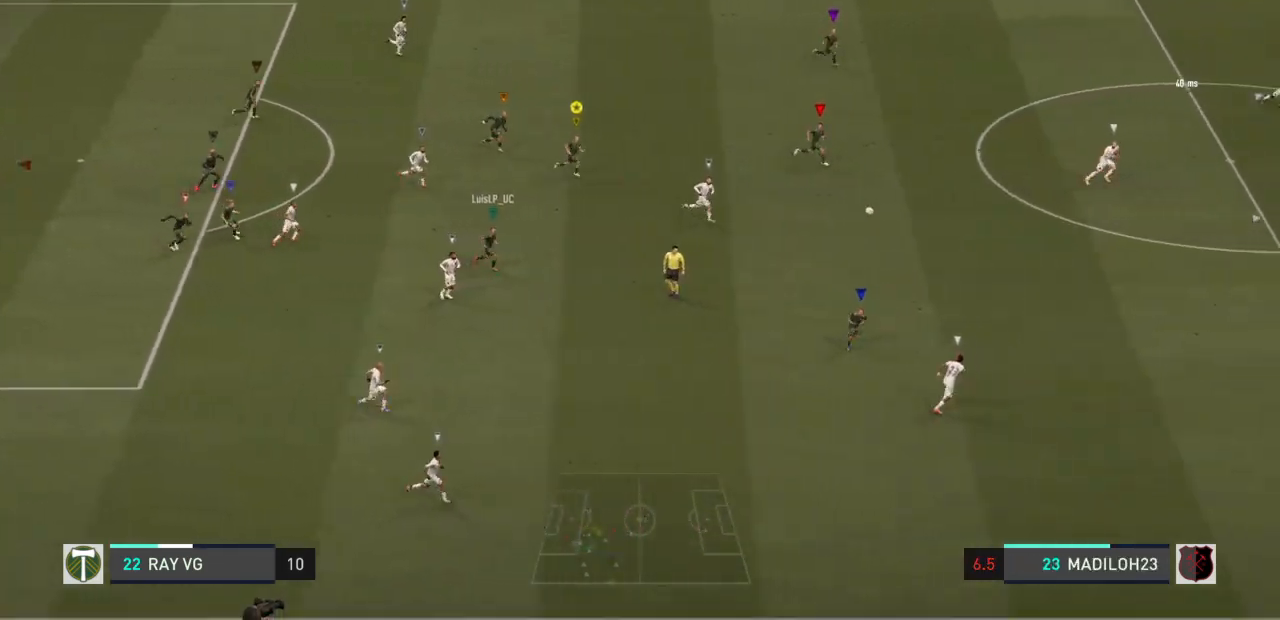
{"dt_ms": 500, "buttons": [], "left_stick": "right", "right_stick": "center", "events": [[500, "R2", "up"]]}
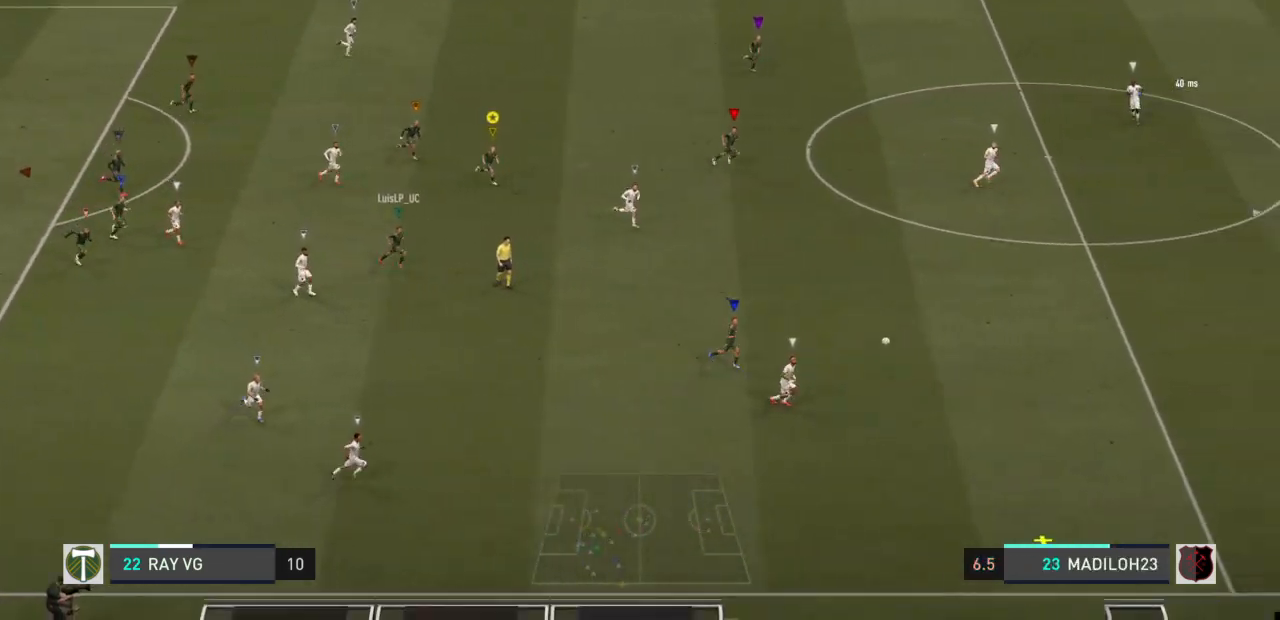
{"dt_ms": 500, "buttons": [], "left_stick": "down-right", "right_stick": "center", "events": [[17, "left_stick", "down-right"]]}
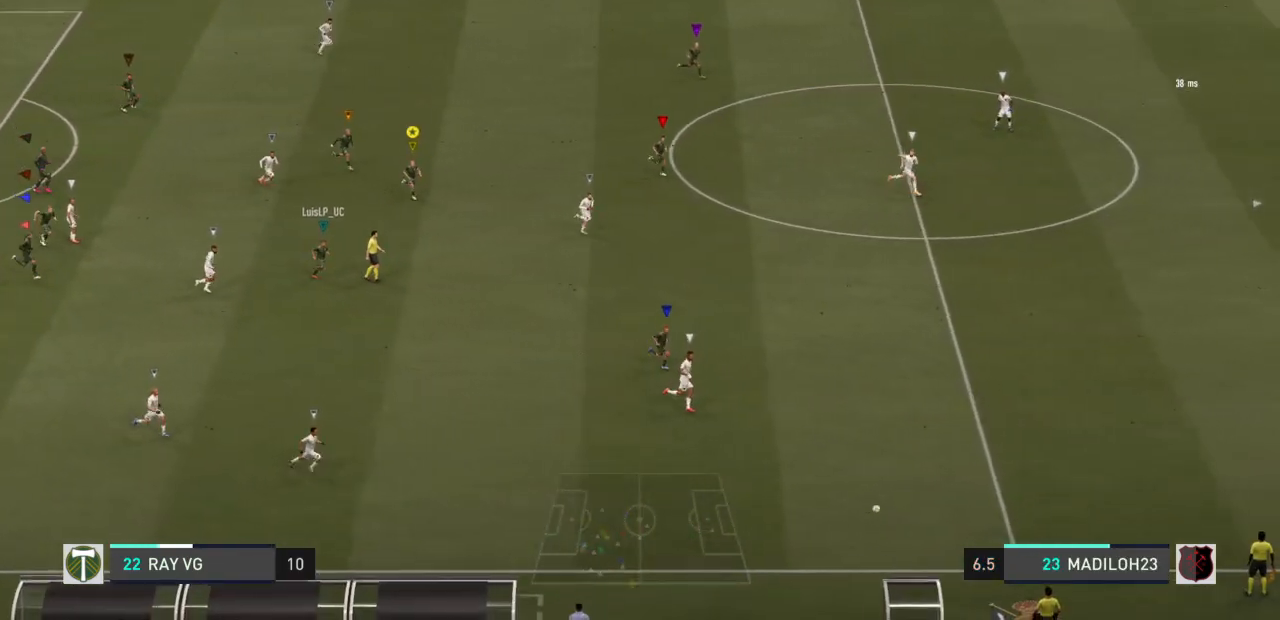
{"dt_ms": 500, "buttons": [], "left_stick": "down-right", "right_stick": "center", "events": []}
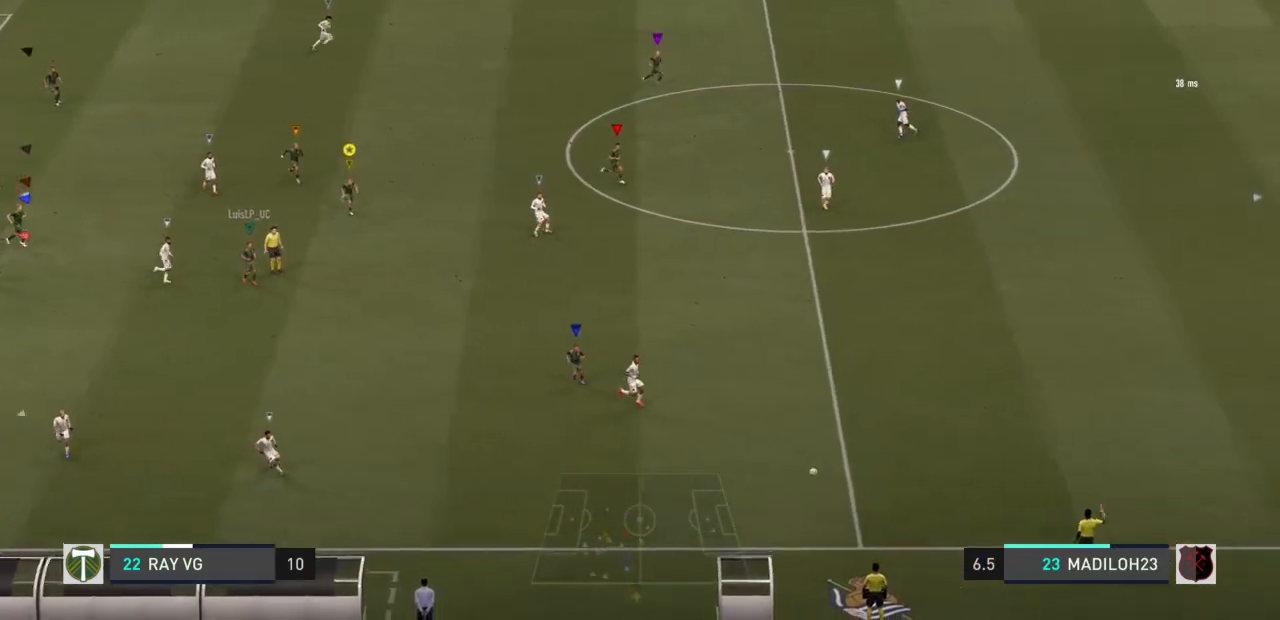
{"dt_ms": 500, "buttons": [], "left_stick": "down-right", "right_stick": "center", "events": []}
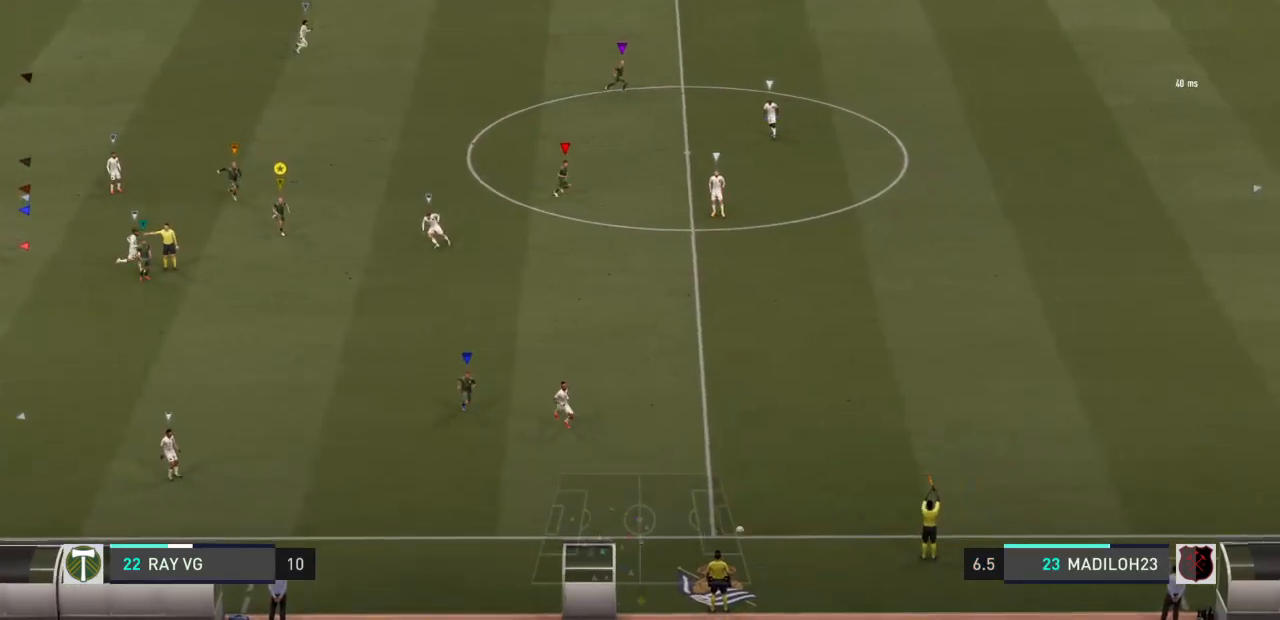
{"dt_ms": 500, "buttons": [], "left_stick": "down-right", "right_stick": "center", "events": []}
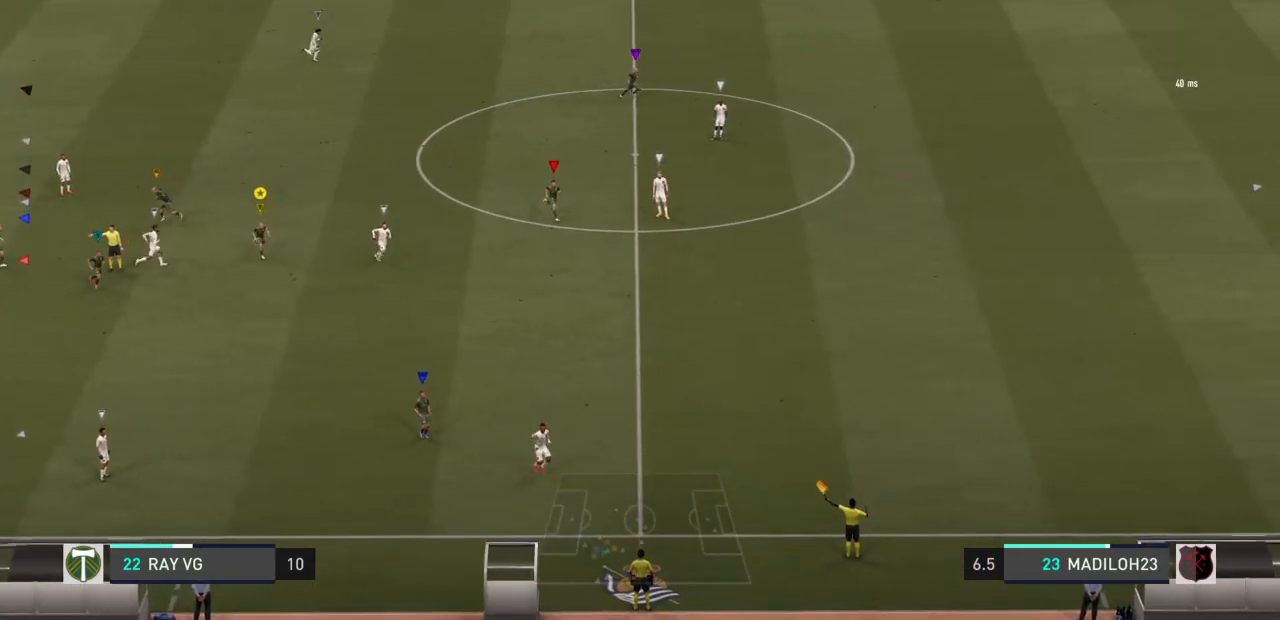
{"dt_ms": 500, "buttons": [], "left_stick": "down-right", "right_stick": "center", "events": []}
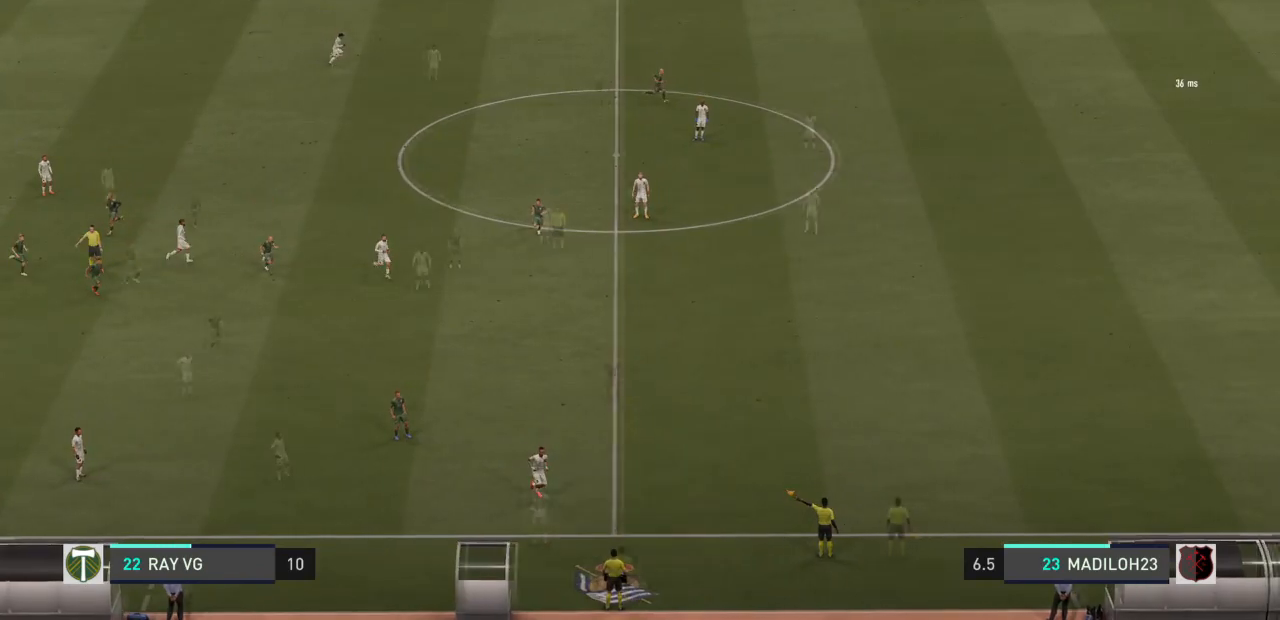
{"dt_ms": 500, "buttons": [], "left_stick": "down-right", "right_stick": "center", "events": []}
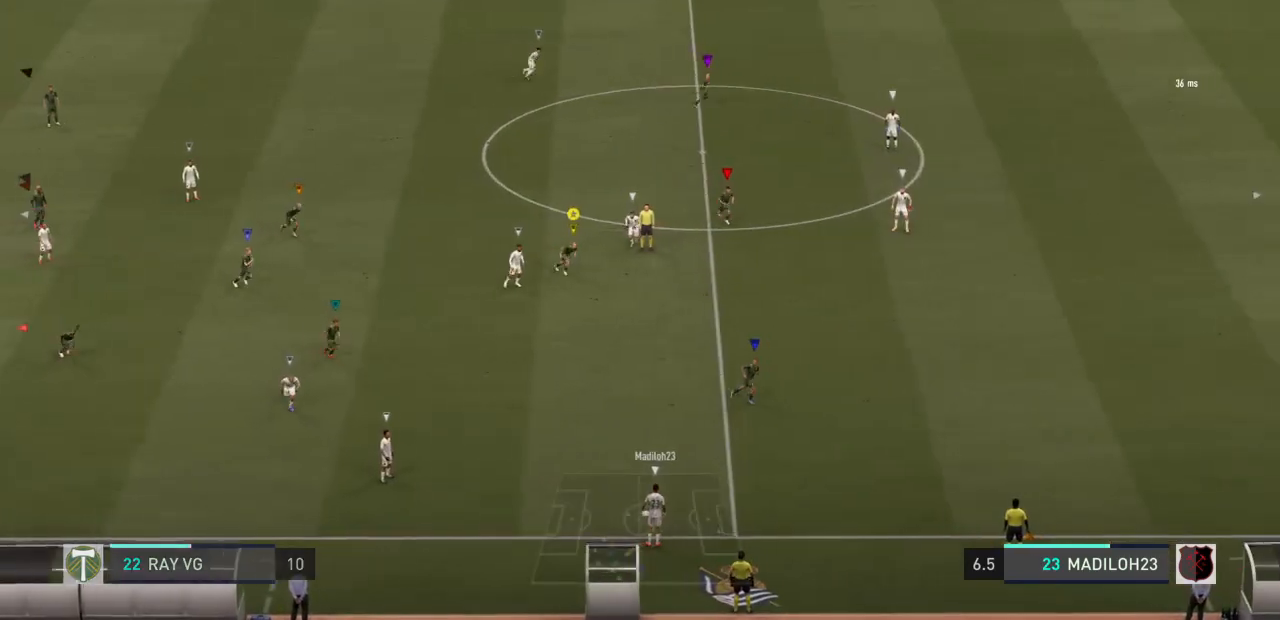
{"dt_ms": 1000, "buttons": ["R2"], "left_stick": "down", "right_stick": "center"}
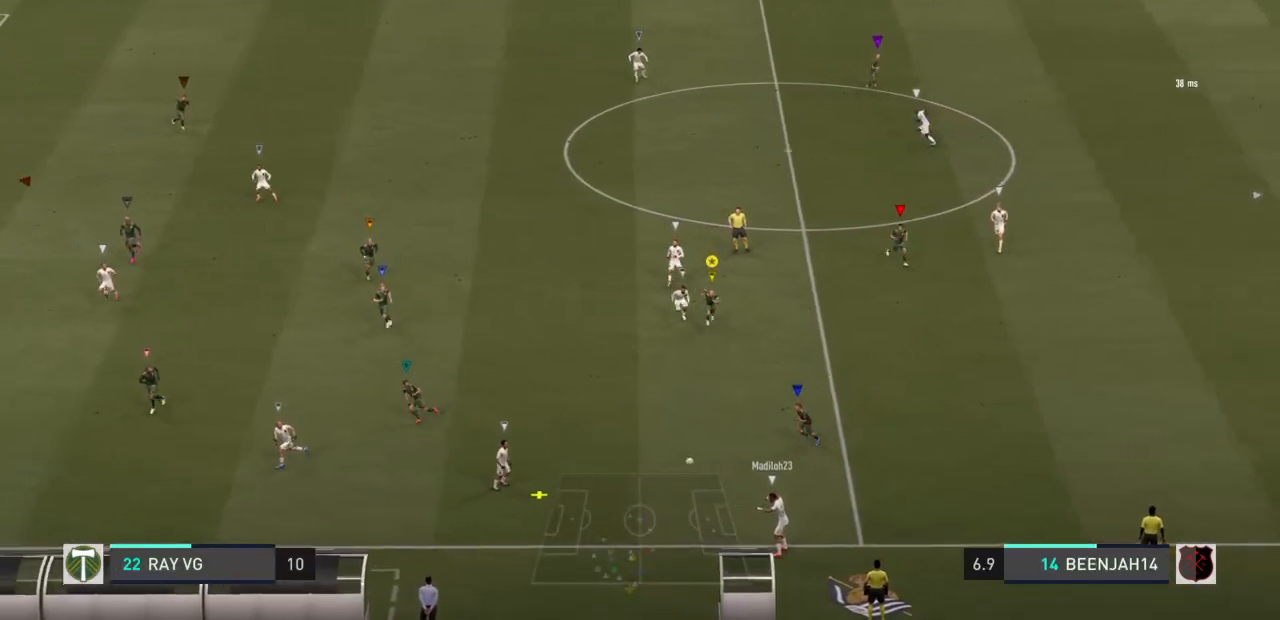
{"dt_ms": 500, "buttons": [], "left_stick": "down", "right_stick": "center", "events": [[433, "R2", "up"]]}